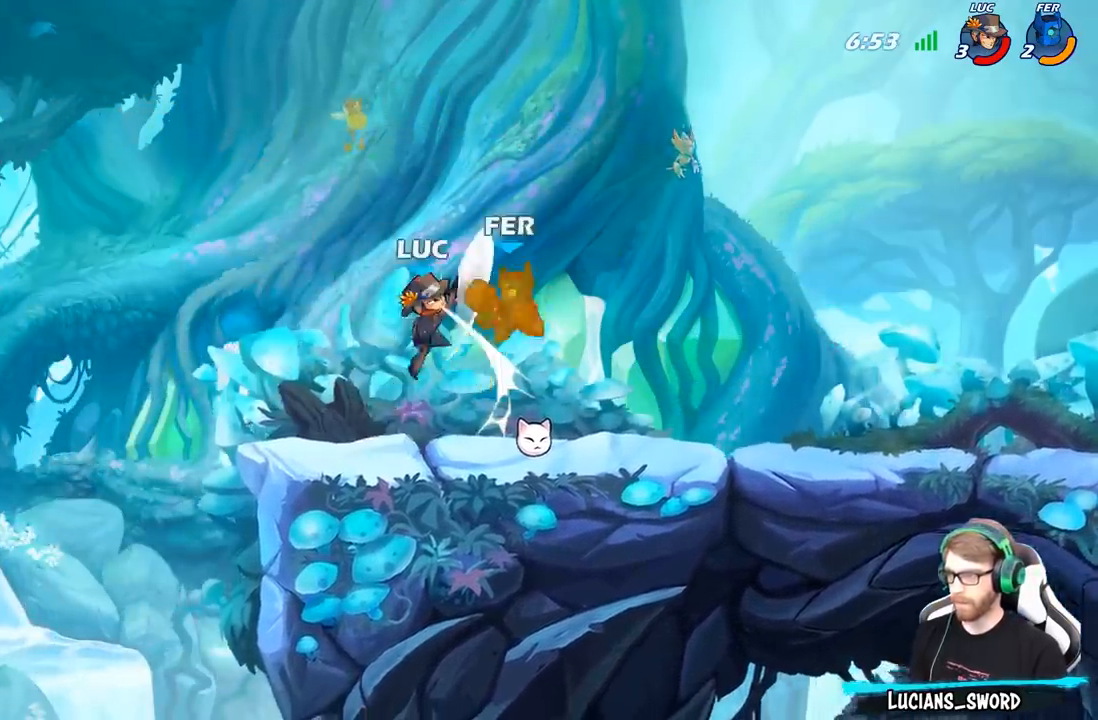
Gameplay with a controller (Xbox layout); each line is a JSON object with the inputs held at the frame after it. "events" lists button and stick changes between this image and that frame as [ms after this image, input, new state], when the widget could be followed in between.
{"buttons": [], "left_stick": "right", "right_stick": "center", "events": [[183, "A", "down"], [200, "X", "down"], [217, "A", "up"], [250, "X", "up"], [250, "left_stick", "right"]]}
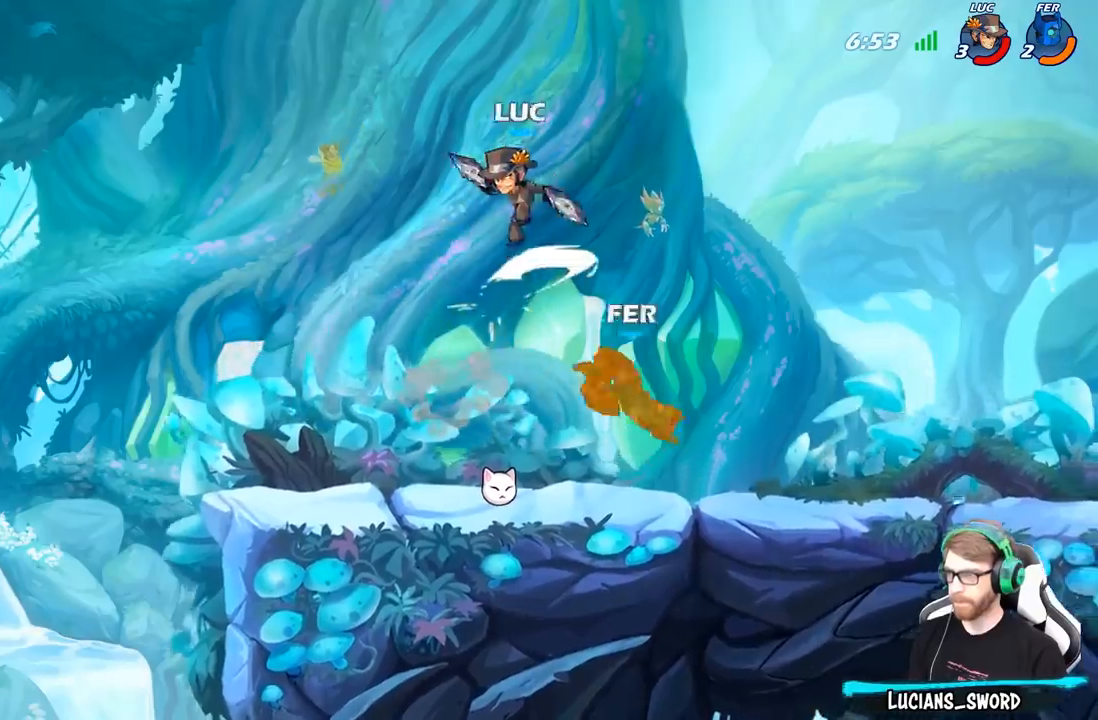
{"buttons": [], "left_stick": "right", "right_stick": "center", "events": [[200, "left_stick", "down"], [300, "X", "down"], [400, "X", "up"], [417, "left_stick", "right"]]}
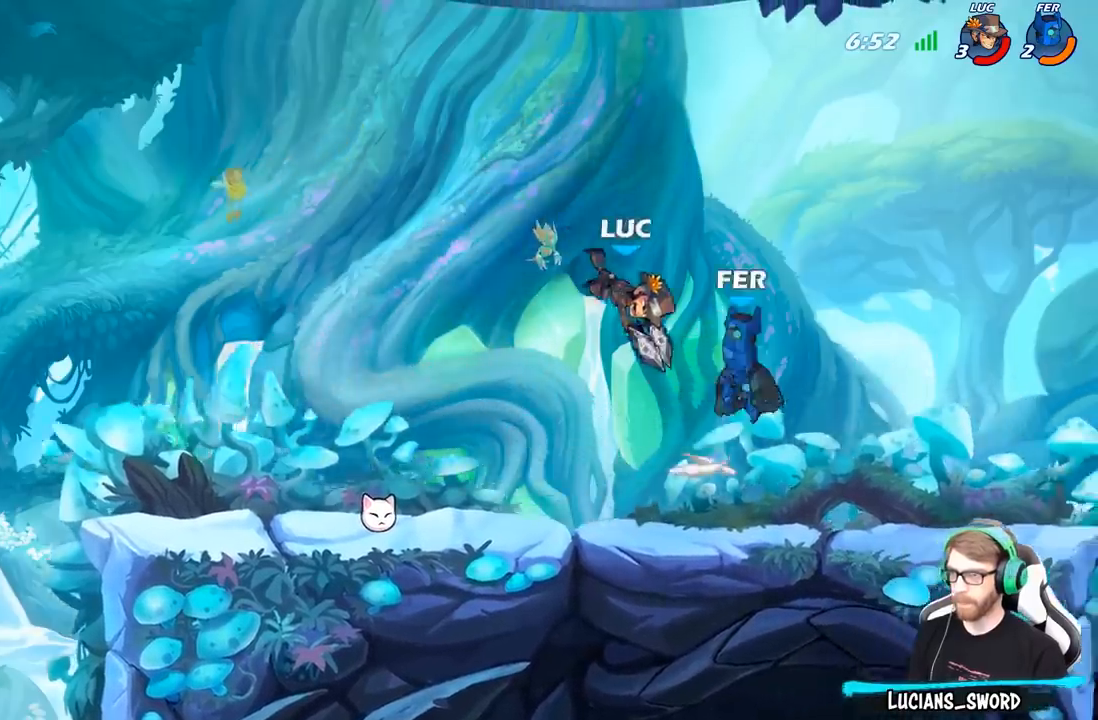
{"buttons": ["X"], "left_stick": "down-left", "right_stick": "center", "events": [[117, "left_stick", "center"], [350, "left_stick", "left"], [433, "left_stick", "down-left"], [500, "X", "down"]]}
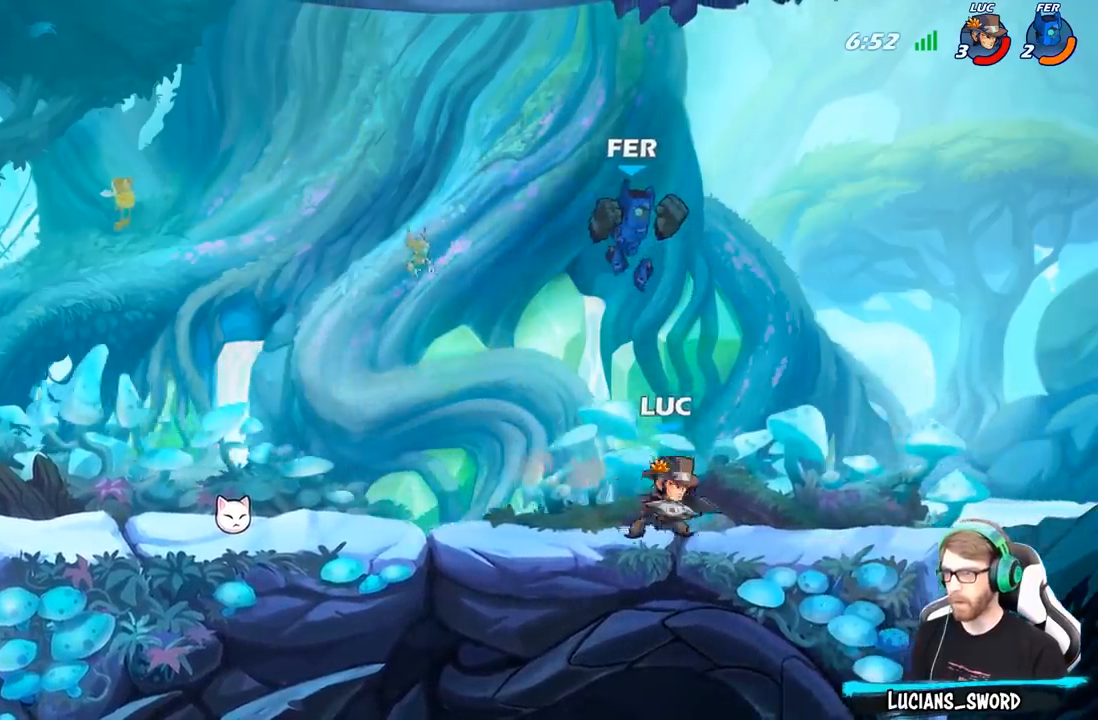
{"buttons": [], "left_stick": "right", "right_stick": "center", "events": [[100, "left_stick", "center"], [133, "X", "up"], [383, "left_stick", "right"]]}
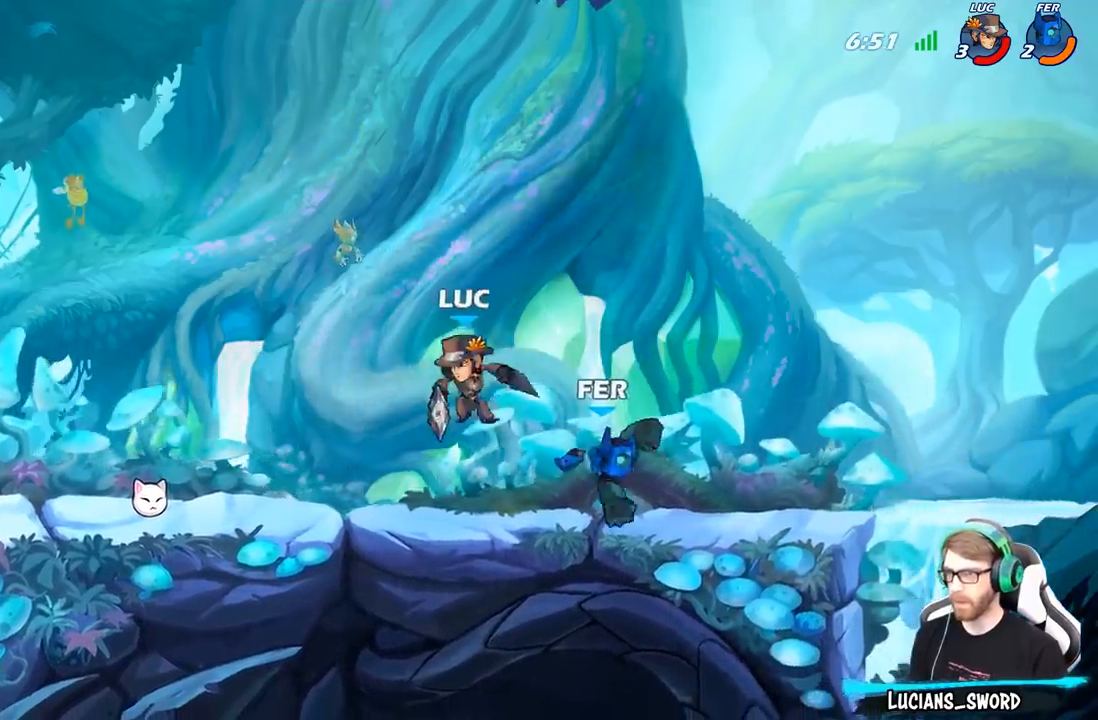
{"buttons": [], "left_stick": "right", "right_stick": "center", "events": [[200, "R2", "down"], [283, "X", "down"], [350, "R2", "up"], [433, "X", "up"]]}
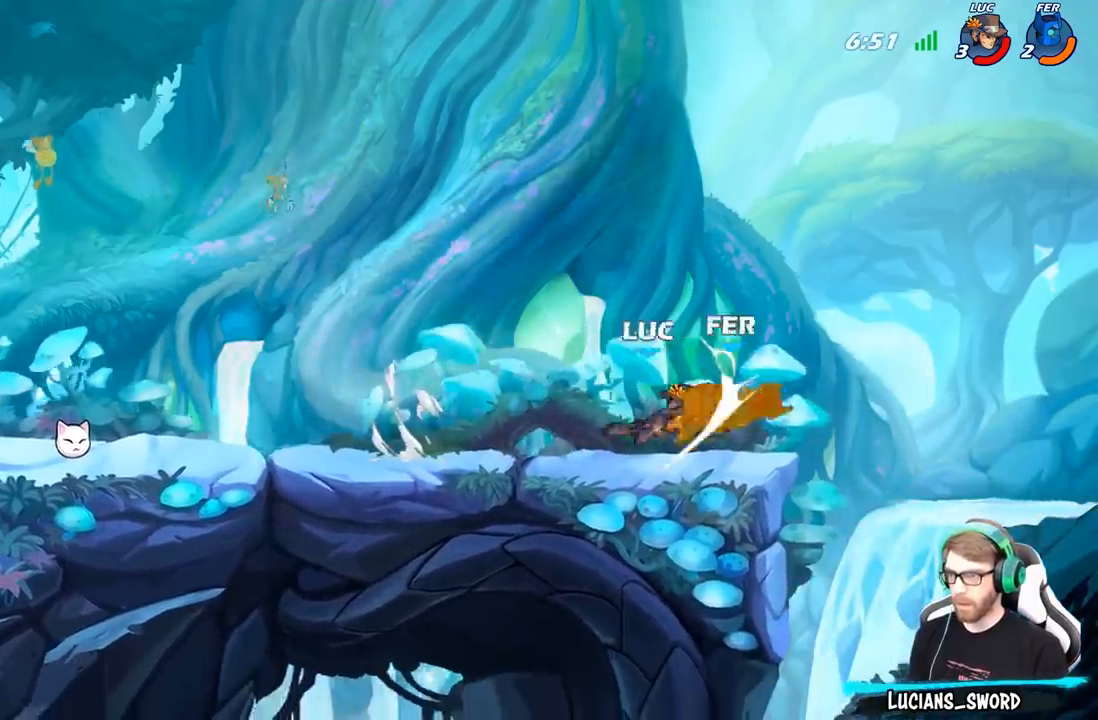
{"buttons": ["X"], "left_stick": "down-left", "right_stick": "center", "events": [[67, "left_stick", "center"], [83, "X", "down"], [150, "X", "up"], [267, "left_stick", "right"], [300, "R2", "down"], [400, "left_stick", "down"], [417, "X", "down"], [450, "R2", "up"], [450, "left_stick", "down-left"]]}
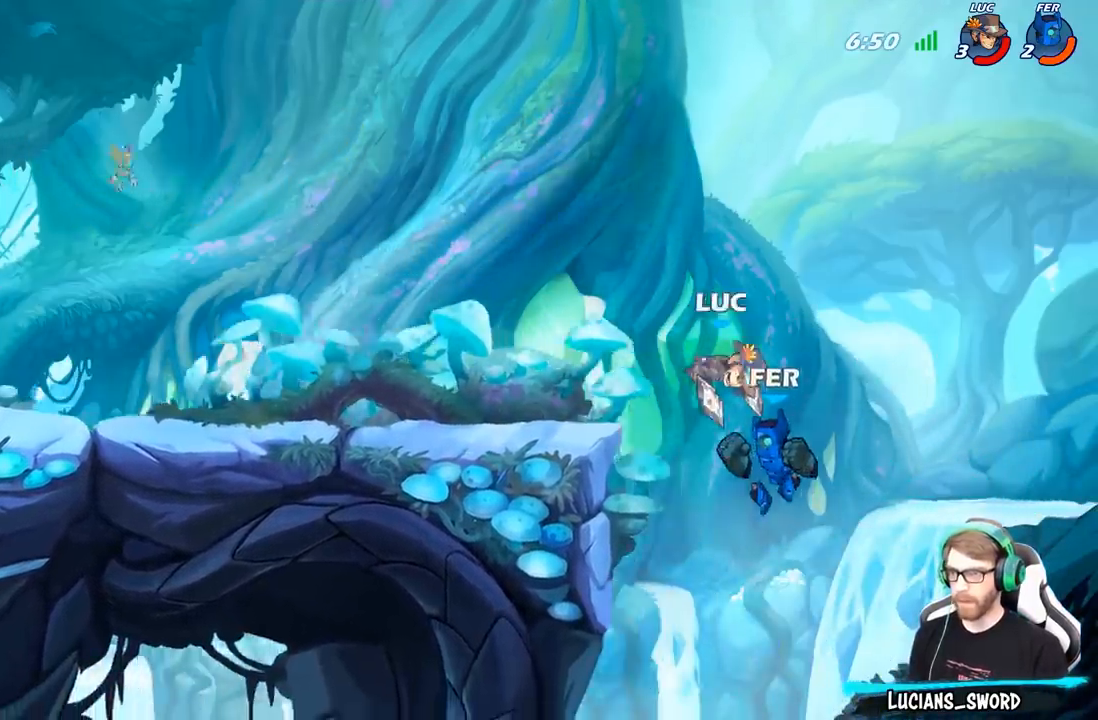
{"buttons": [], "left_stick": "left", "right_stick": "center", "events": [[33, "X", "up"], [150, "left_stick", "center"], [400, "left_stick", "left"]]}
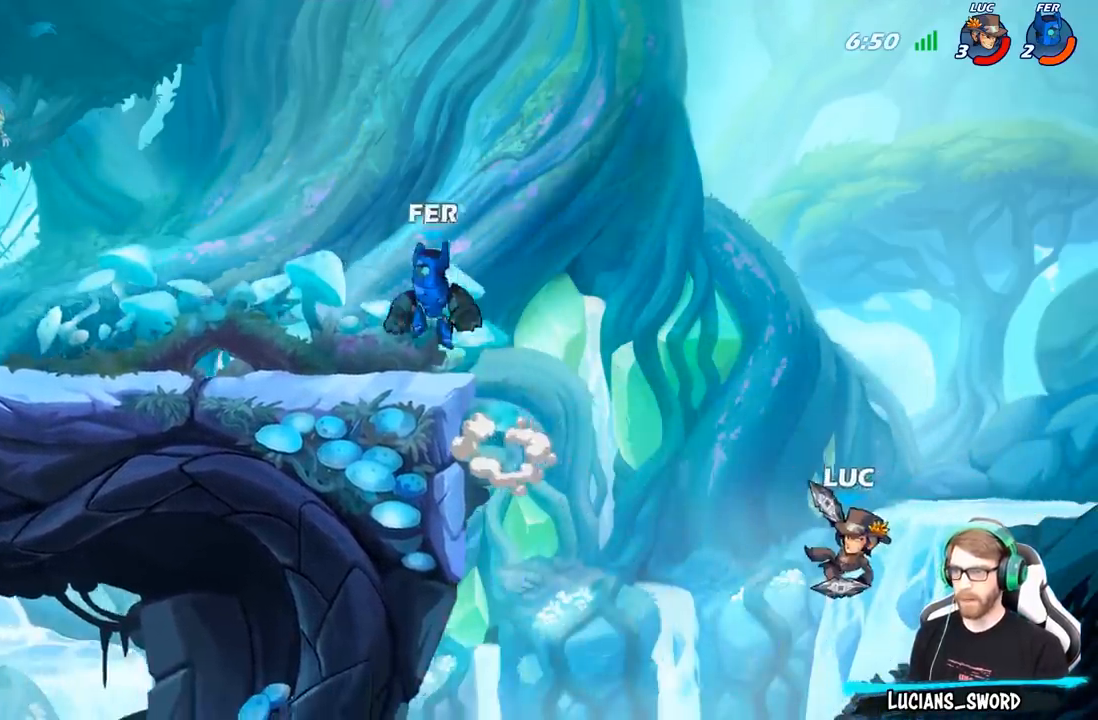
{"buttons": ["A"], "left_stick": "left", "right_stick": "center", "events": [[83, "A", "down"], [250, "A", "up"], [433, "A", "down"]]}
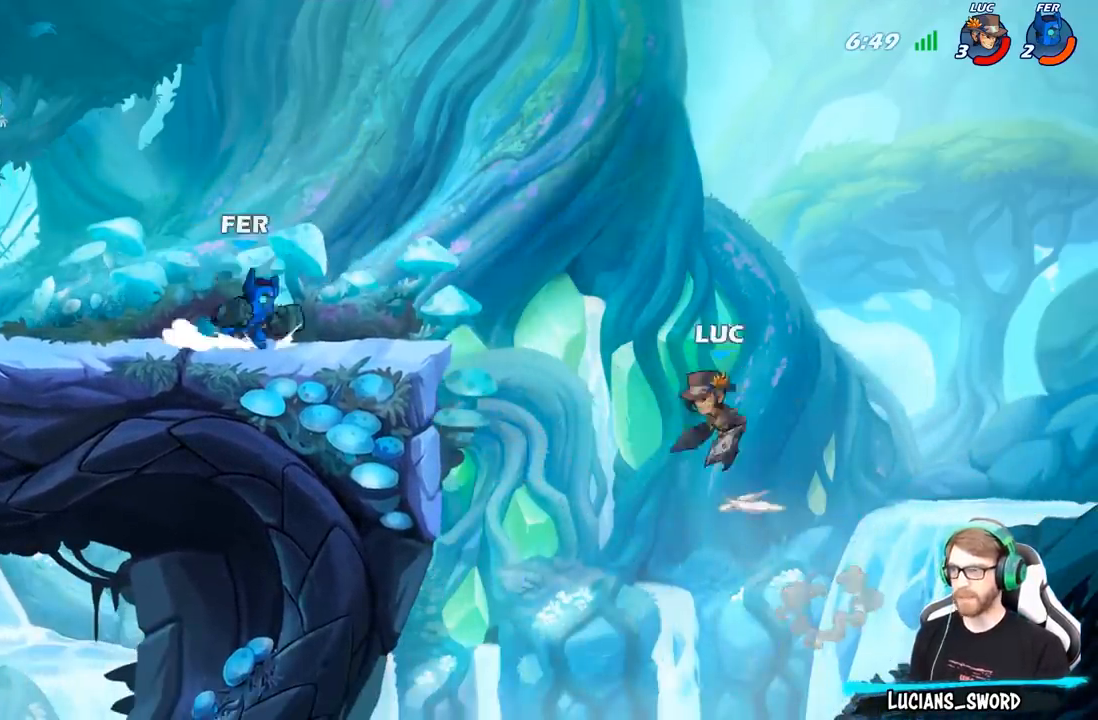
{"buttons": ["R2"], "left_stick": "left", "right_stick": "center", "events": [[150, "A", "up"], [167, "left_stick", "center"], [233, "R2", "down"], [283, "left_stick", "left"]]}
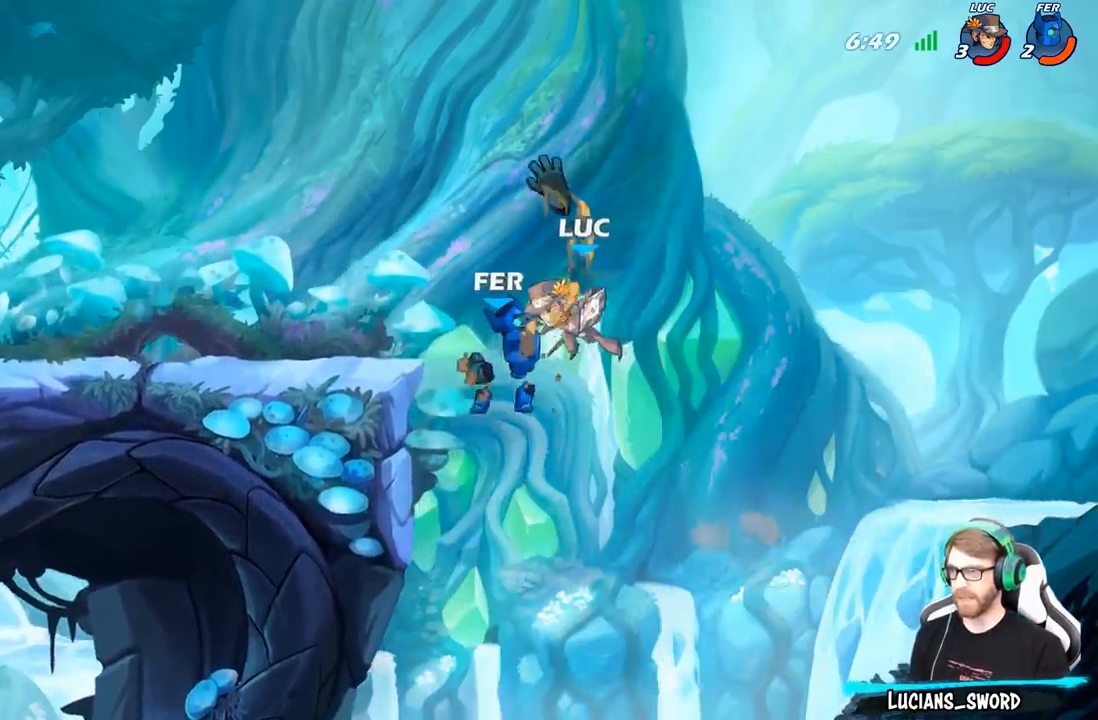
{"buttons": ["B"], "left_stick": "up-left", "right_stick": "center", "events": [[183, "R2", "up"], [317, "left_stick", "up-left"], [417, "B", "down"]]}
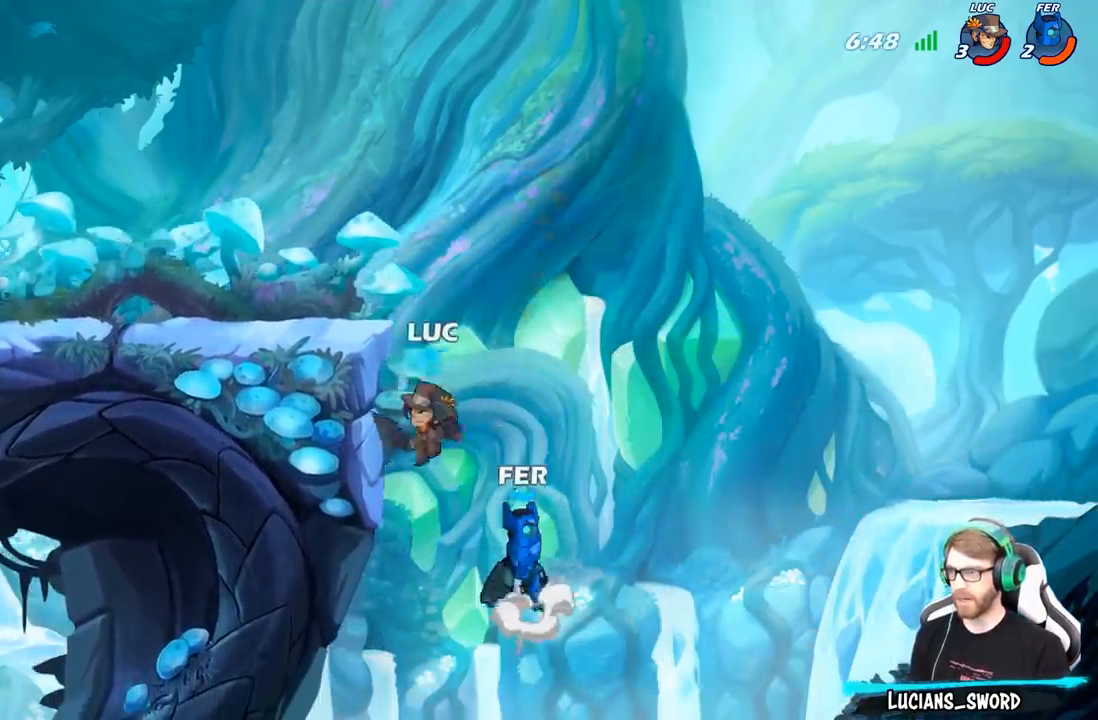
{"buttons": [], "left_stick": "down-left", "right_stick": "center", "events": [[33, "B", "up"], [467, "left_stick", "down-left"]]}
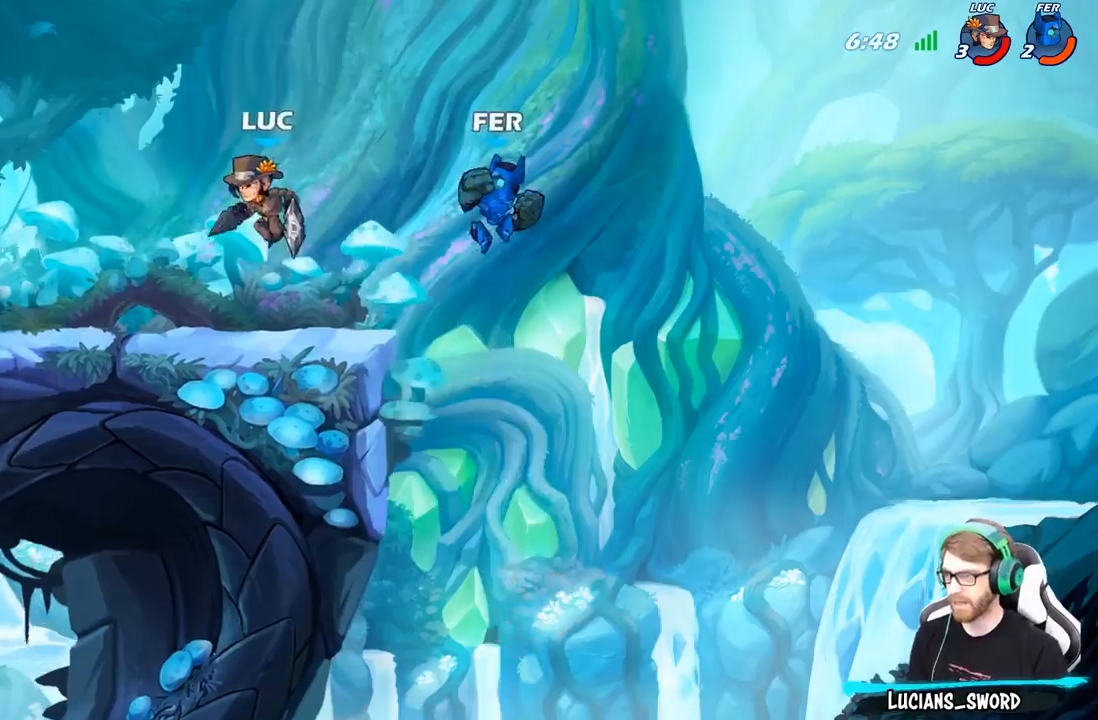
{"buttons": ["X"], "left_stick": "down", "right_stick": "center", "events": [[267, "left_stick", "down-right"], [417, "X", "down"], [417, "left_stick", "down"]]}
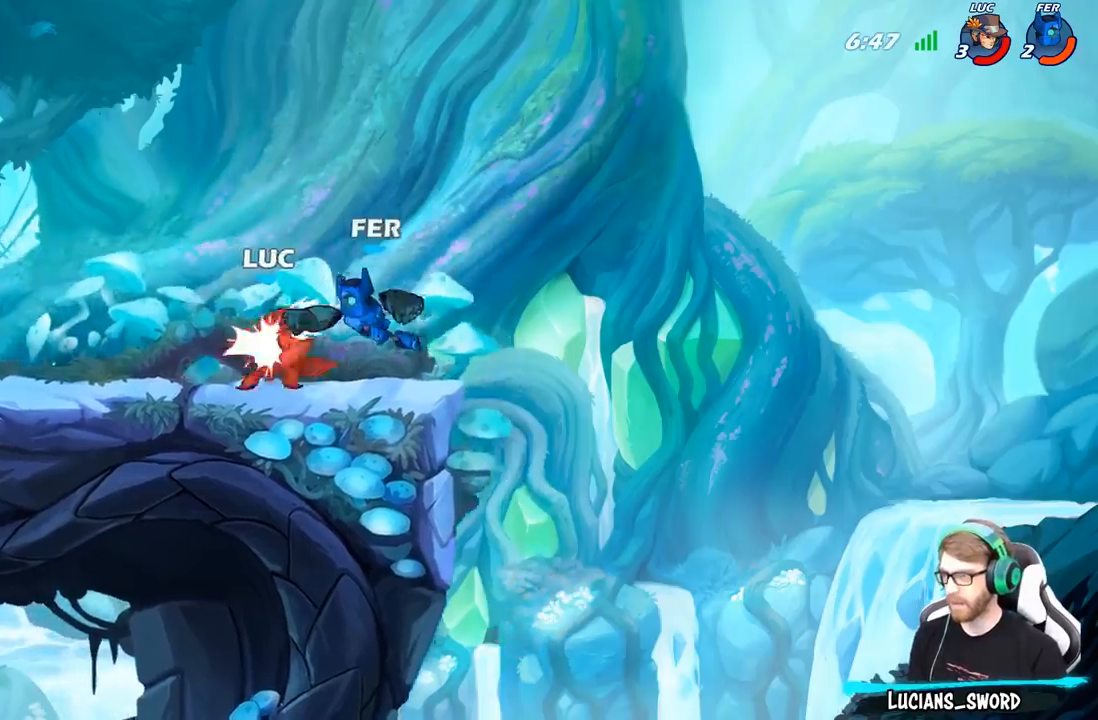
{"buttons": [], "left_stick": "center", "right_stick": "center", "events": [[17, "X", "up"], [100, "left_stick", "center"]]}
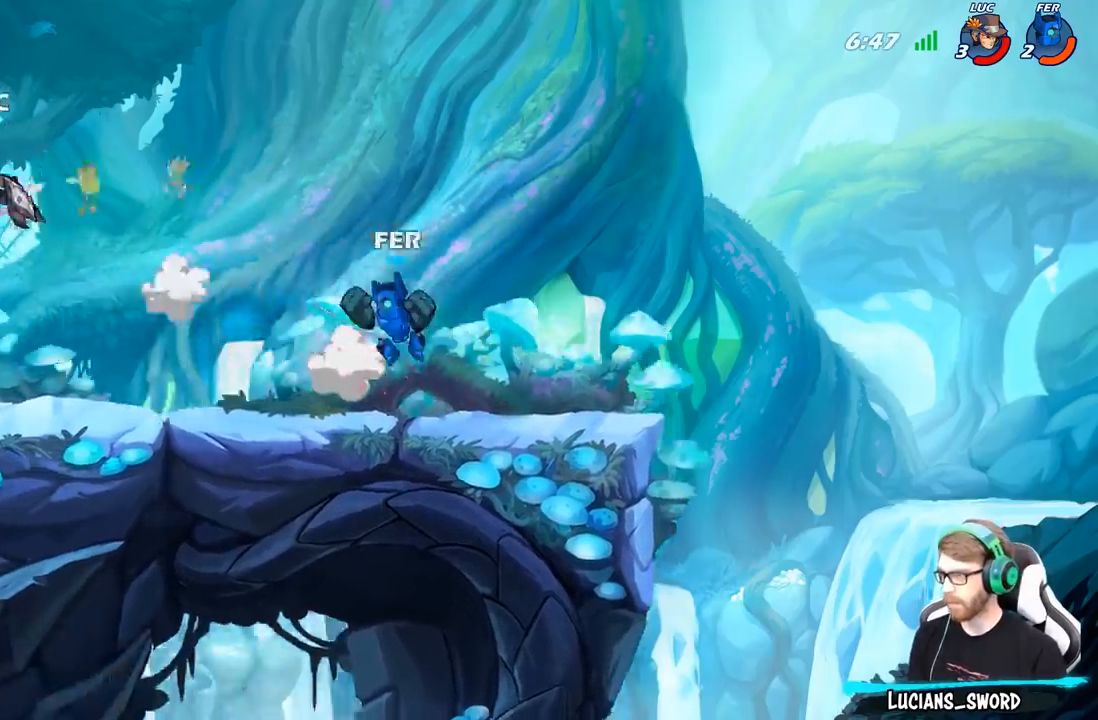
{"buttons": ["R2"], "left_stick": "right", "right_stick": "center", "events": [[50, "left_stick", "right"], [217, "R2", "down"], [333, "R2", "up"], [450, "R2", "down"]]}
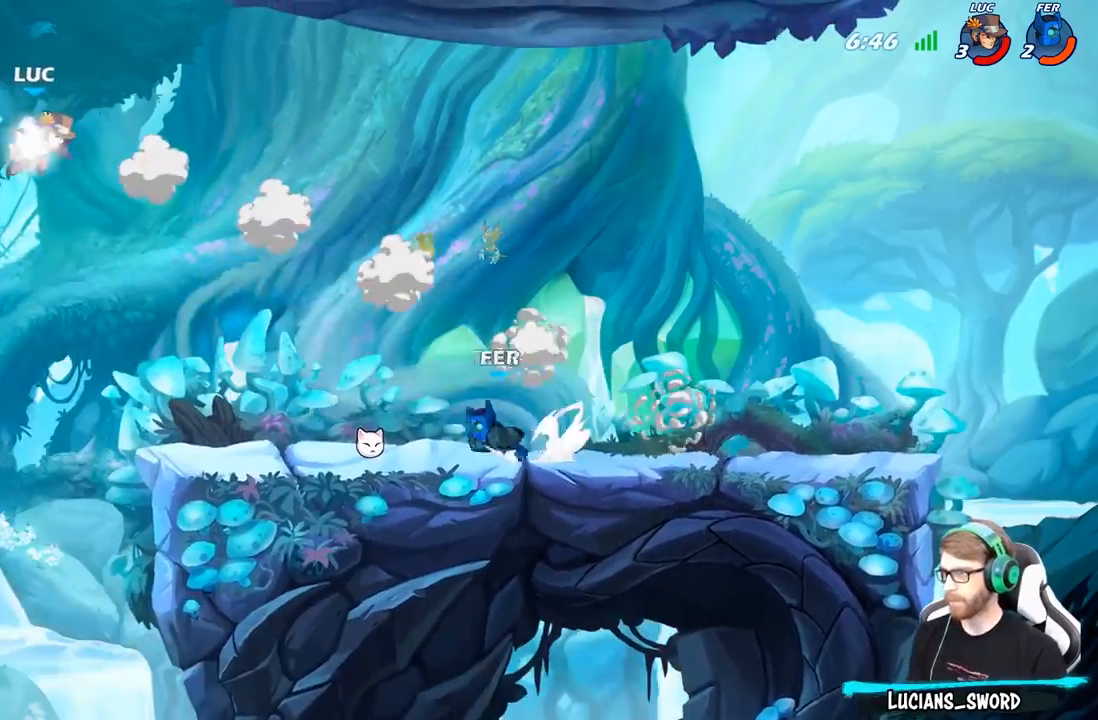
{"buttons": [], "left_stick": "center", "right_stick": "center", "events": [[67, "R2", "up"], [150, "left_stick", "down-right"], [167, "R1", "down"], [233, "R1", "up"], [267, "left_stick", "center"]]}
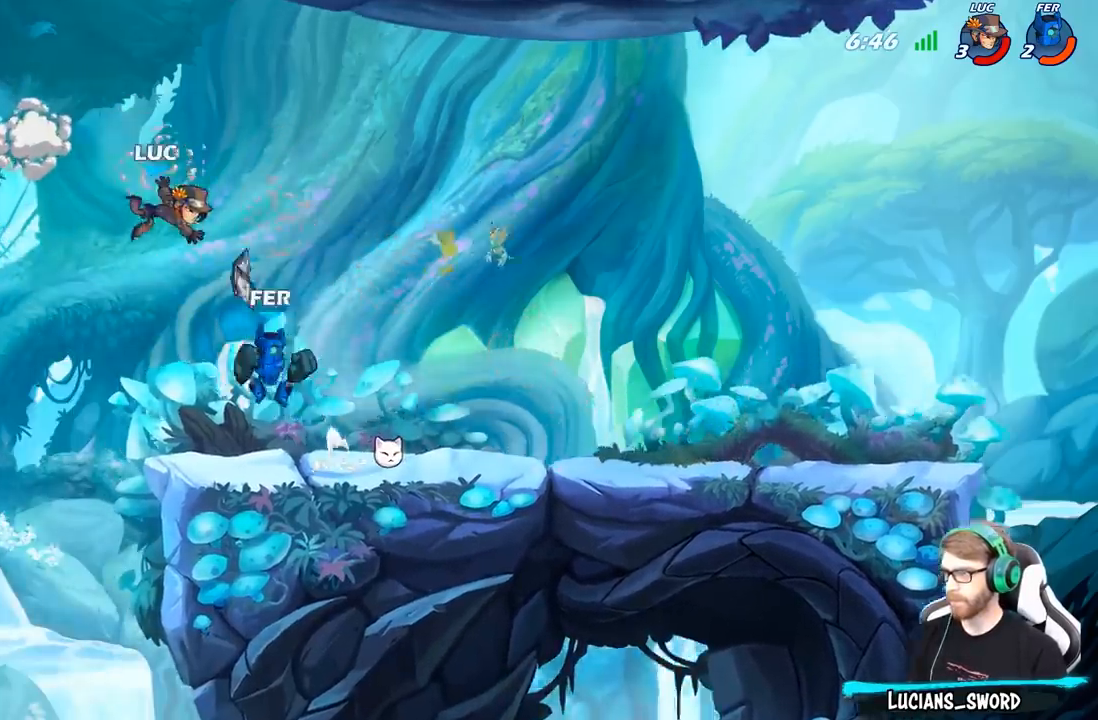
{"buttons": [], "left_stick": "up-left", "right_stick": "center", "events": [[117, "left_stick", "right"], [283, "A", "down"], [433, "A", "up"], [450, "left_stick", "up"], [500, "left_stick", "up-left"]]}
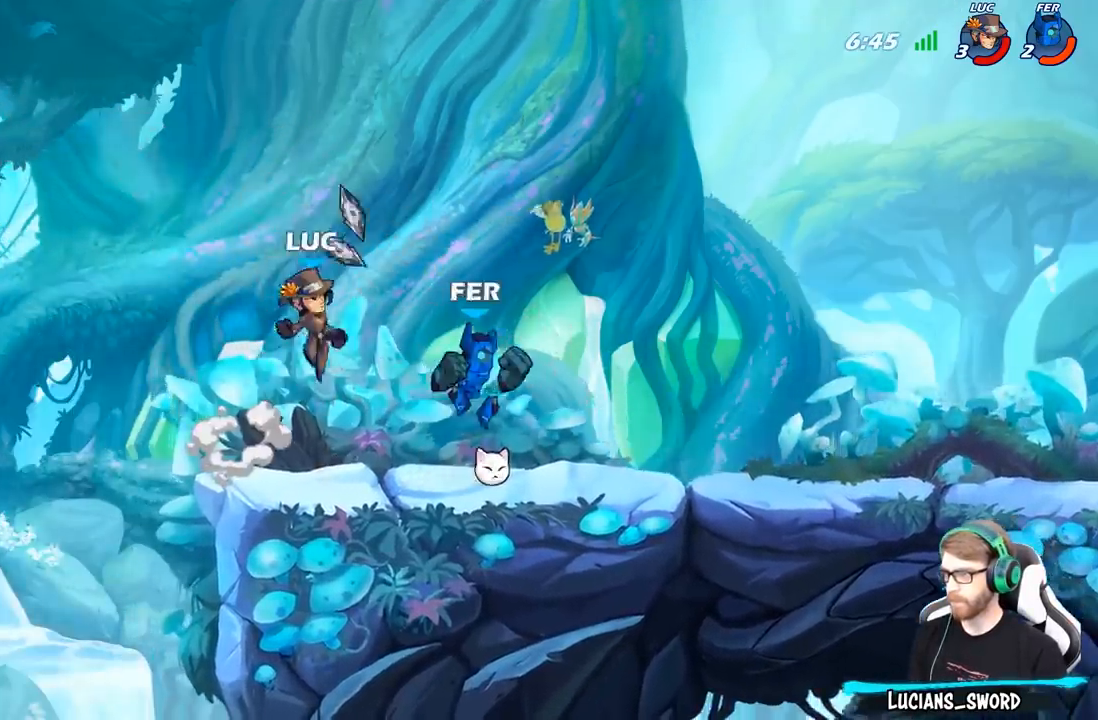
{"buttons": [], "left_stick": "right", "right_stick": "center", "events": [[17, "R1", "down"], [133, "left_stick", "down-left"], [150, "R1", "up"], [450, "left_stick", "right"]]}
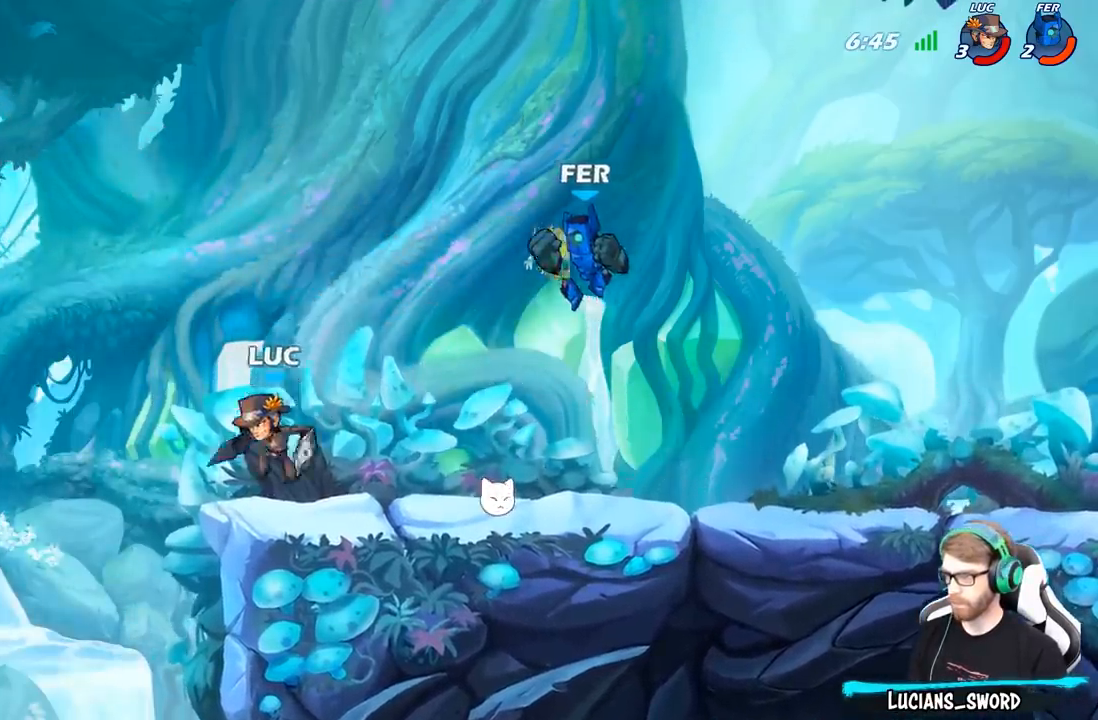
{"buttons": [], "left_stick": "center", "right_stick": "center", "events": [[133, "left_stick", "center"], [183, "left_stick", "right"], [233, "B", "down"], [267, "left_stick", "center"], [300, "B", "up"]]}
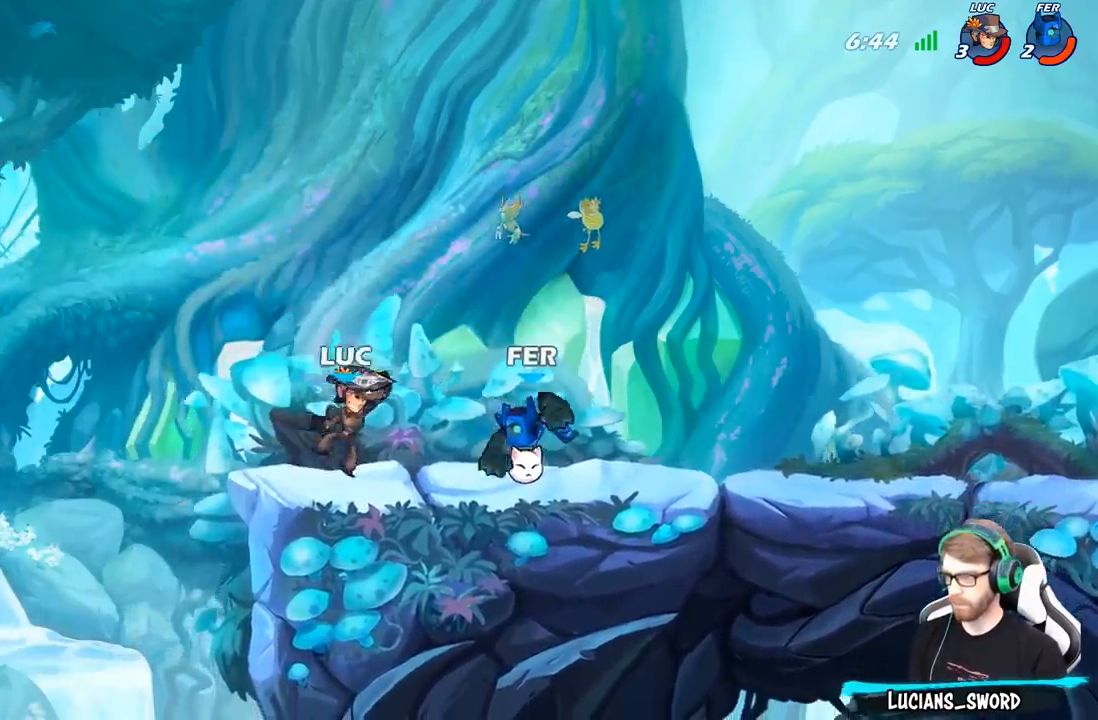
{"buttons": [], "left_stick": "right", "right_stick": "center", "events": [[467, "left_stick", "right"]]}
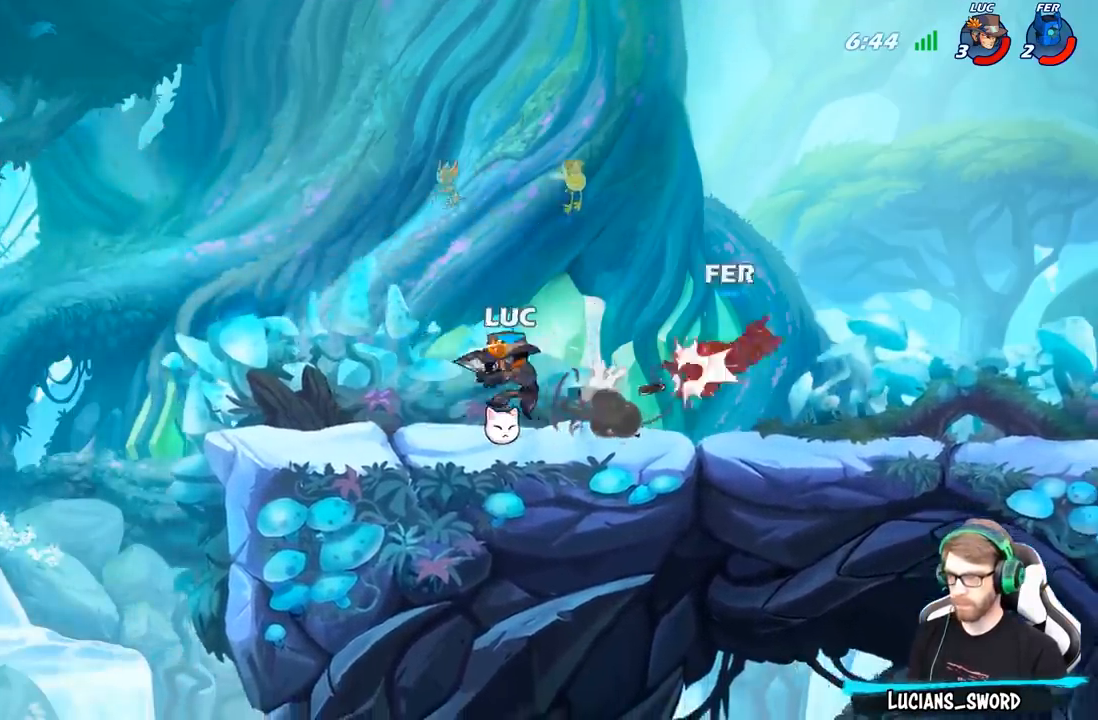
{"buttons": [], "left_stick": "right", "right_stick": "center", "events": [[217, "R2", "down"], [433, "R2", "up"]]}
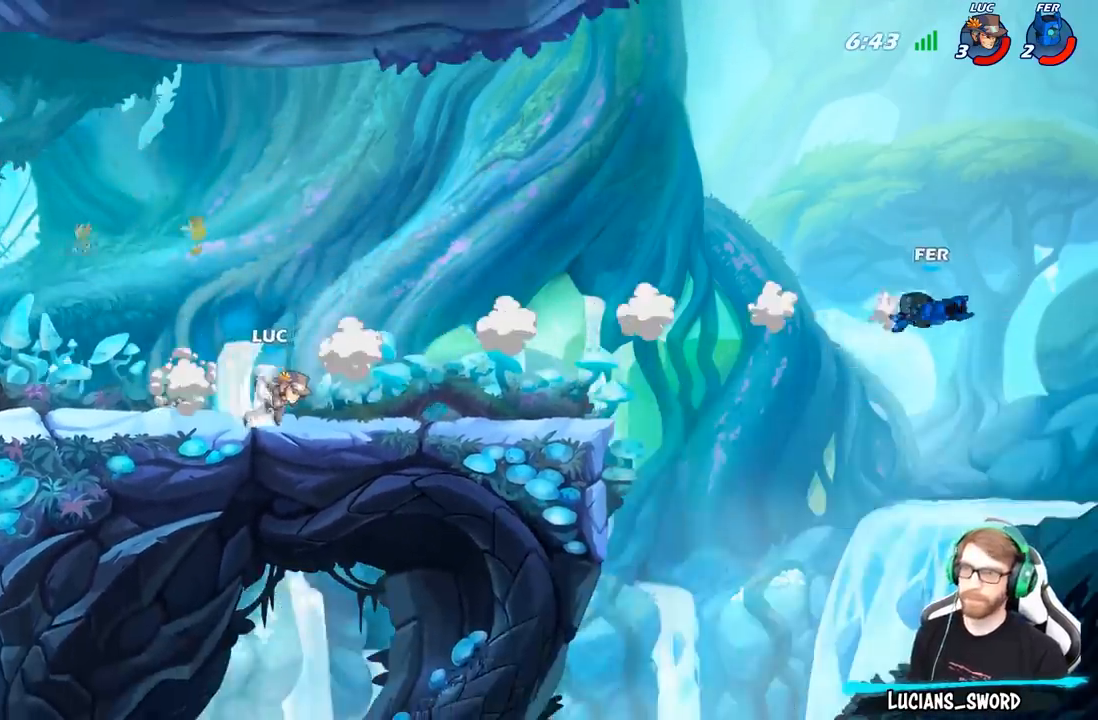
{"buttons": ["R2"], "left_stick": "down-right", "right_stick": "center", "events": [[467, "R2", "down"], [467, "left_stick", "down-right"]]}
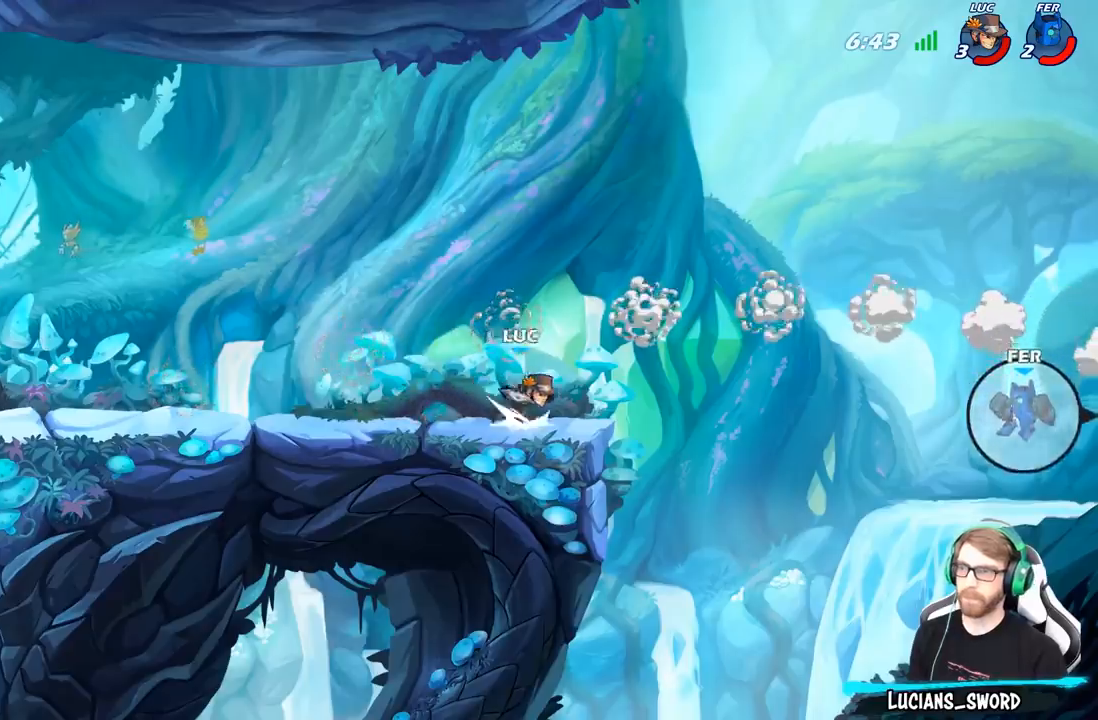
{"buttons": ["B"], "left_stick": "down", "right_stick": "center", "events": [[17, "left_stick", "down"], [33, "B", "down"], [100, "R2", "up"]]}
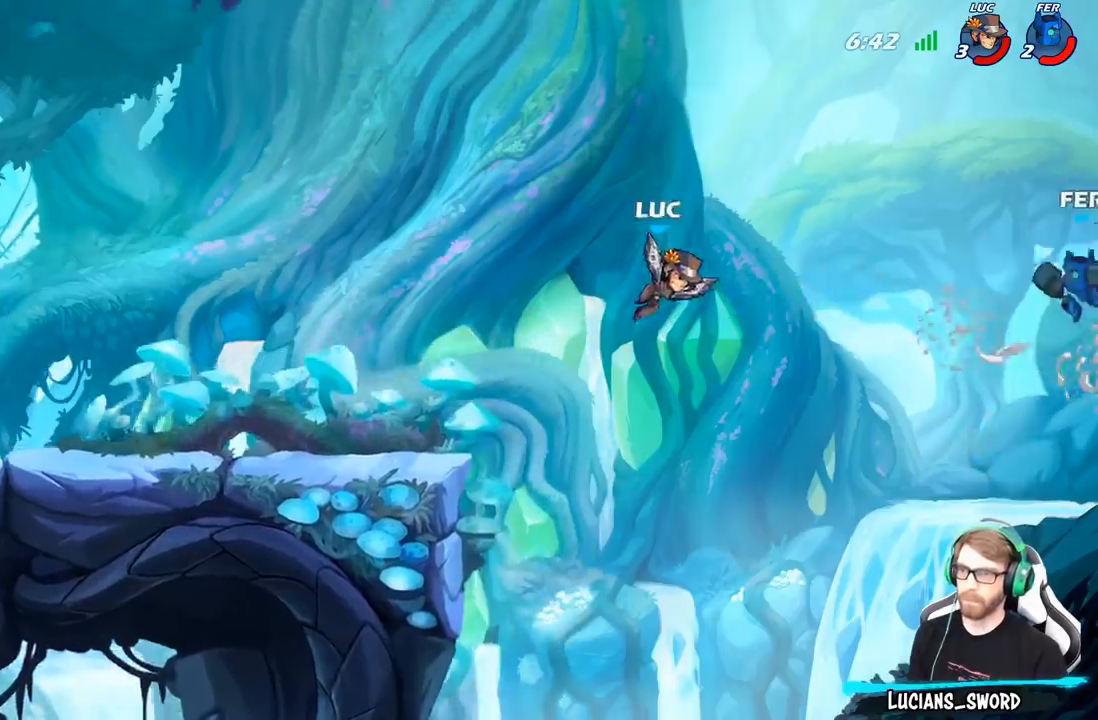
{"buttons": [], "left_stick": "center", "right_stick": "center", "events": [[317, "B", "up"], [383, "left_stick", "center"]]}
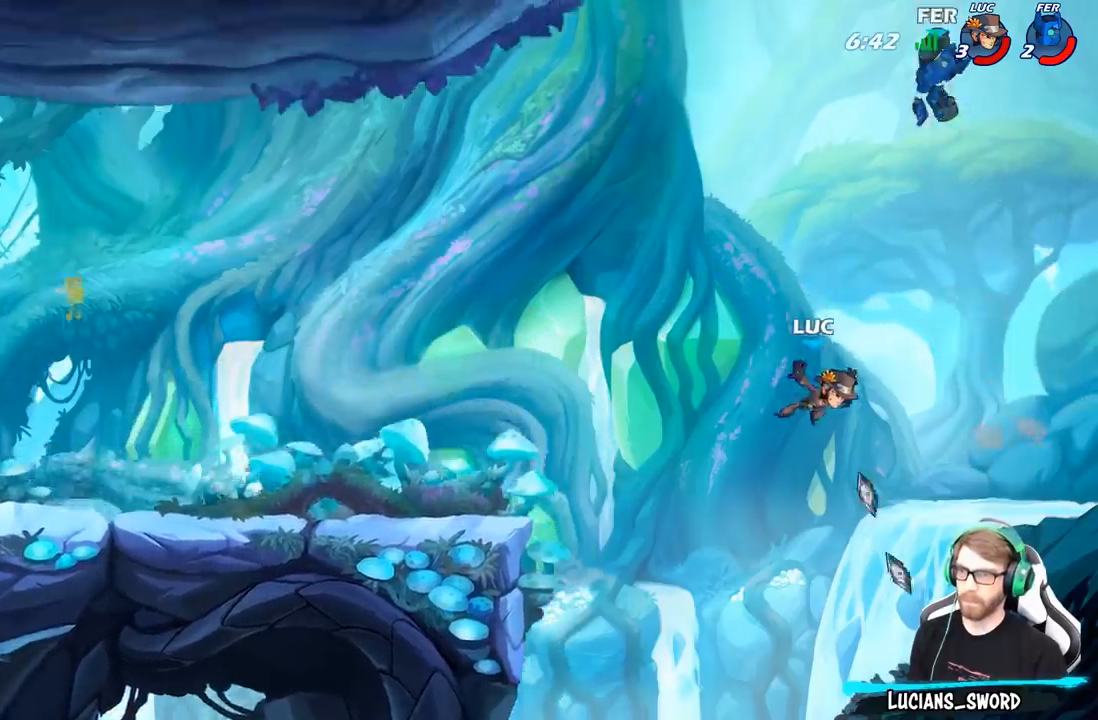
{"buttons": ["A"], "left_stick": "left", "right_stick": "center", "events": [[167, "left_stick", "left"], [383, "A", "down"]]}
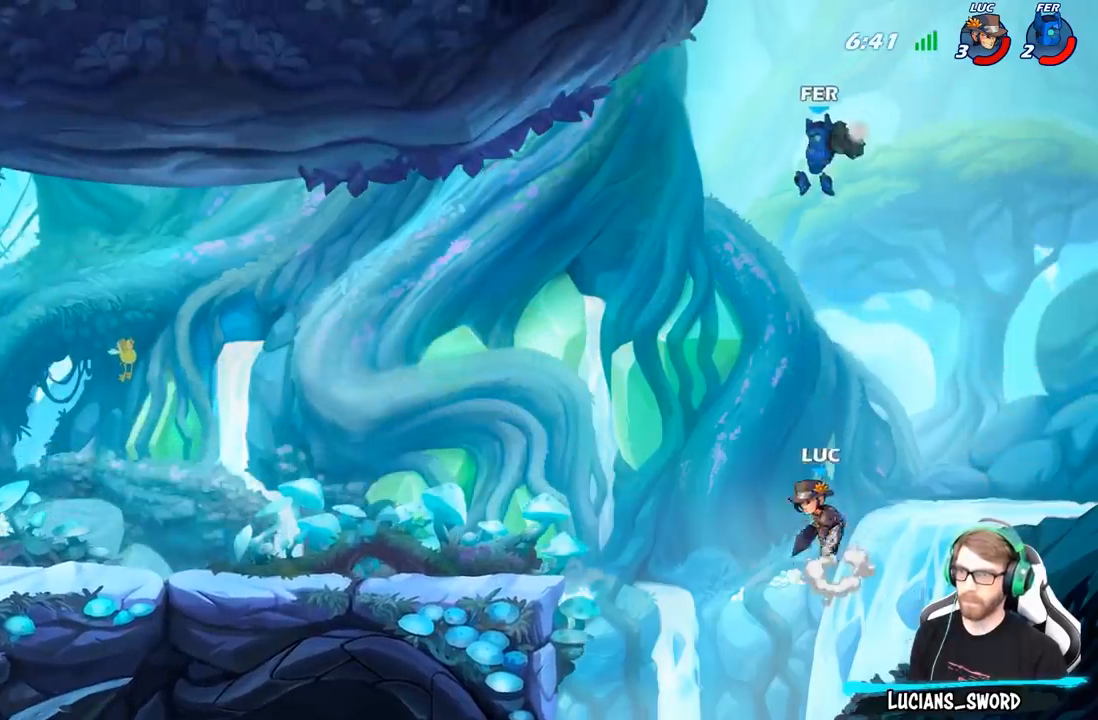
{"buttons": [], "left_stick": "center", "right_stick": "center", "events": [[17, "A", "up"], [17, "B", "down"], [17, "left_stick", "up-left"], [167, "B", "up"], [167, "left_stick", "center"]]}
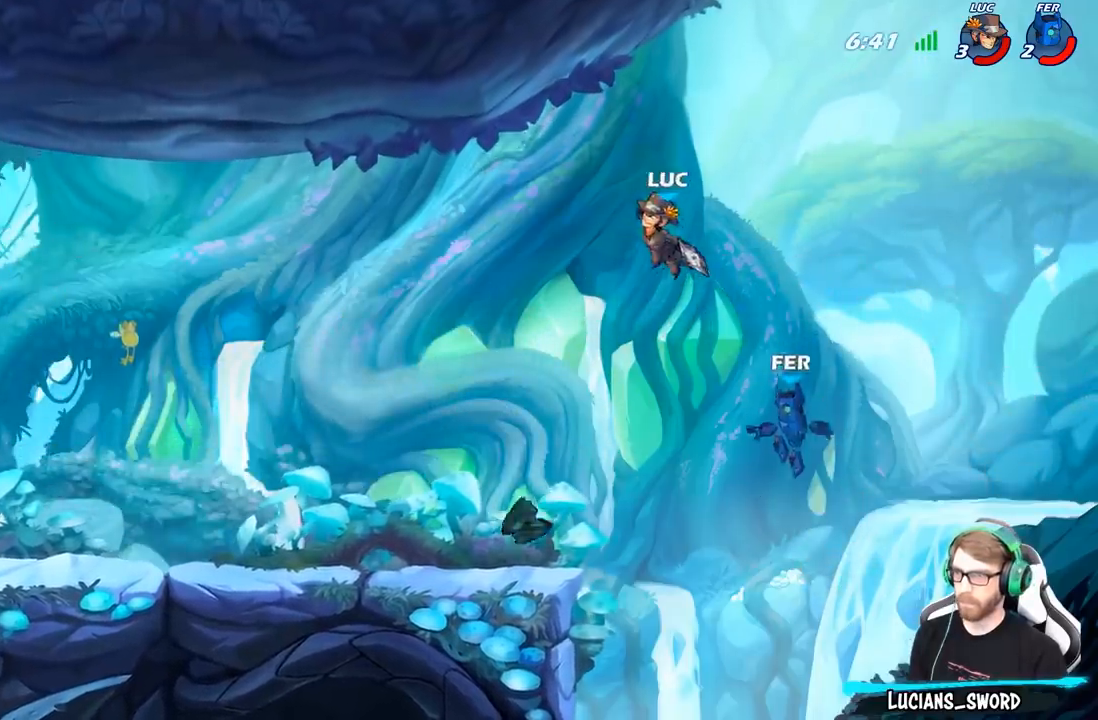
{"buttons": ["X"], "left_stick": "center", "right_stick": "center", "events": [[133, "left_stick", "left"], [250, "left_stick", "down"], [300, "left_stick", "center"], [450, "X", "down"]]}
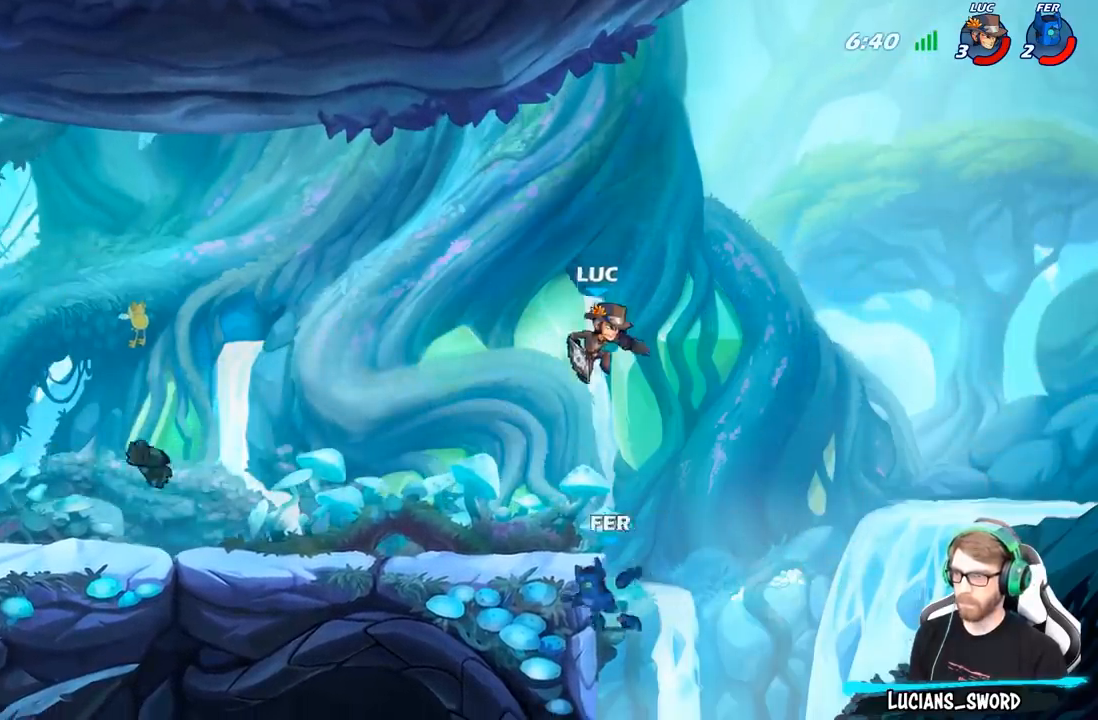
{"buttons": [], "left_stick": "left", "right_stick": "center", "events": [[50, "X", "up"], [117, "left_stick", "left"]]}
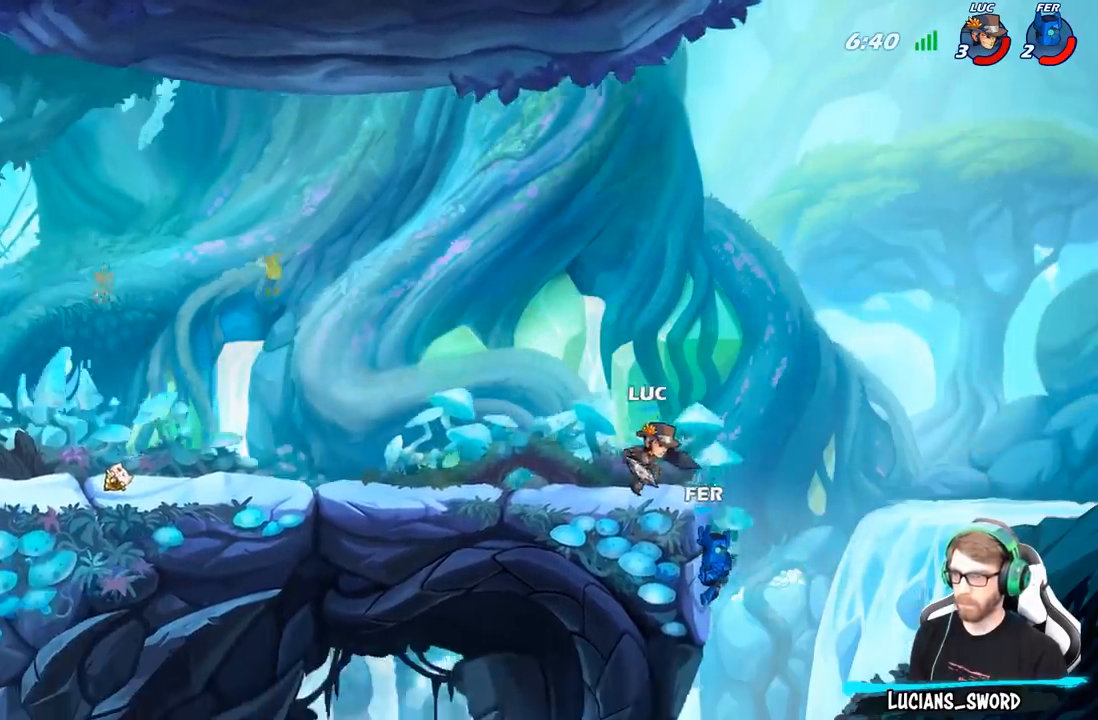
{"buttons": [], "left_stick": "right", "right_stick": "center", "events": [[17, "left_stick", "up-left"], [433, "left_stick", "right"]]}